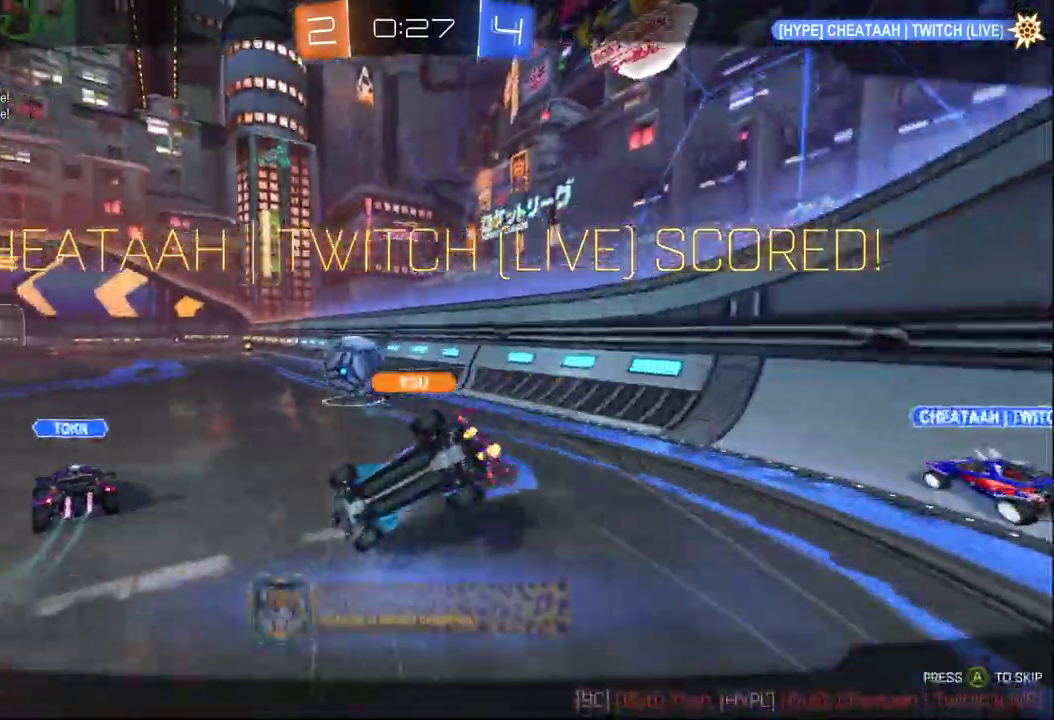
Gameplay with a controller (Xbox layout); each line is a JSON object with the inputs held at the frame after it. "events" lists button and stick changes between this image and that frame as [ms after this image, input, new state], when the widget could be followed in between. This document gives stick clicks only as held states, not as events.
{"buttons": [], "left_stick": "center", "right_stick": "center", "events": [[50, "left_stick", "up-left"], [133, "left_stick", "center"]]}
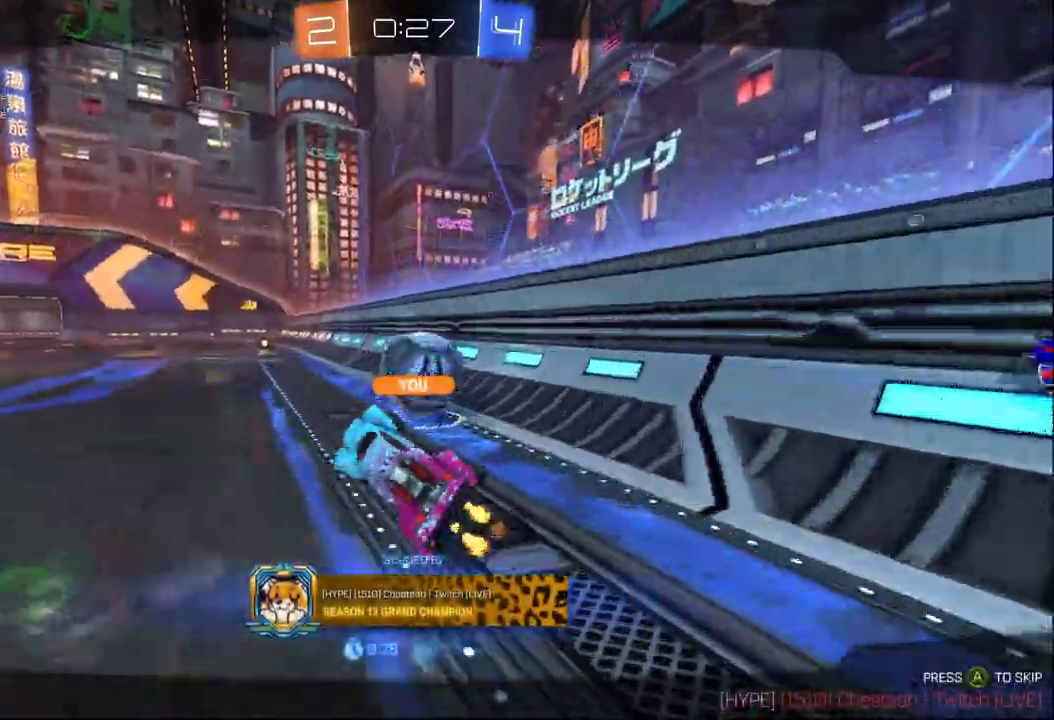
{"buttons": [], "left_stick": "center", "right_stick": "center", "events": []}
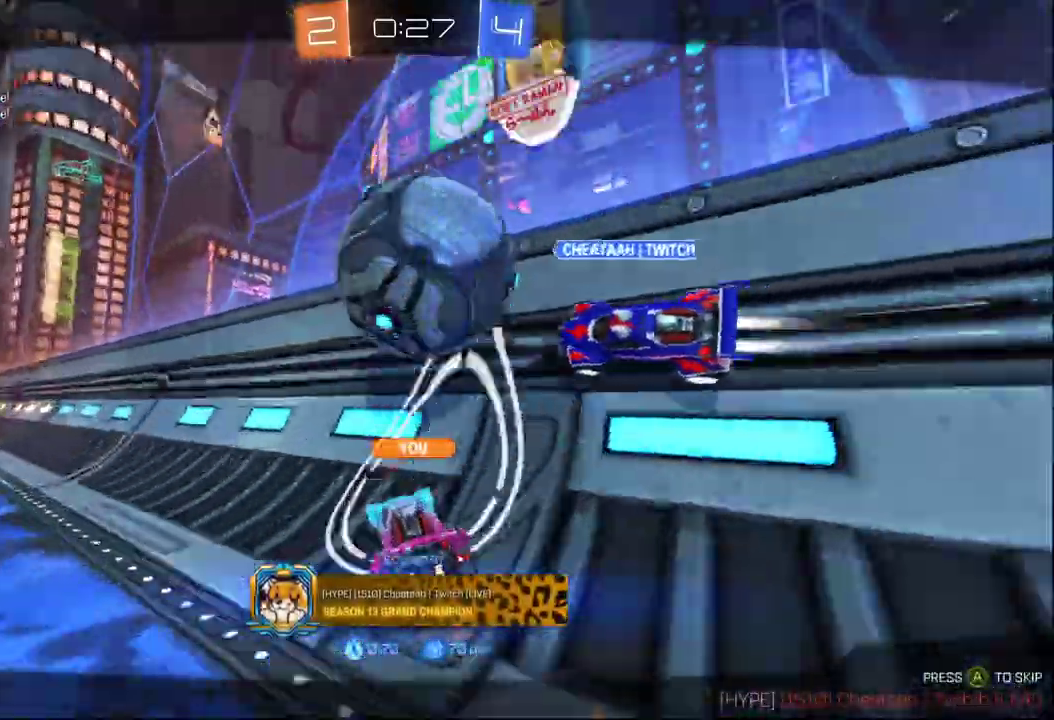
{"buttons": [], "left_stick": "center", "right_stick": "center", "events": []}
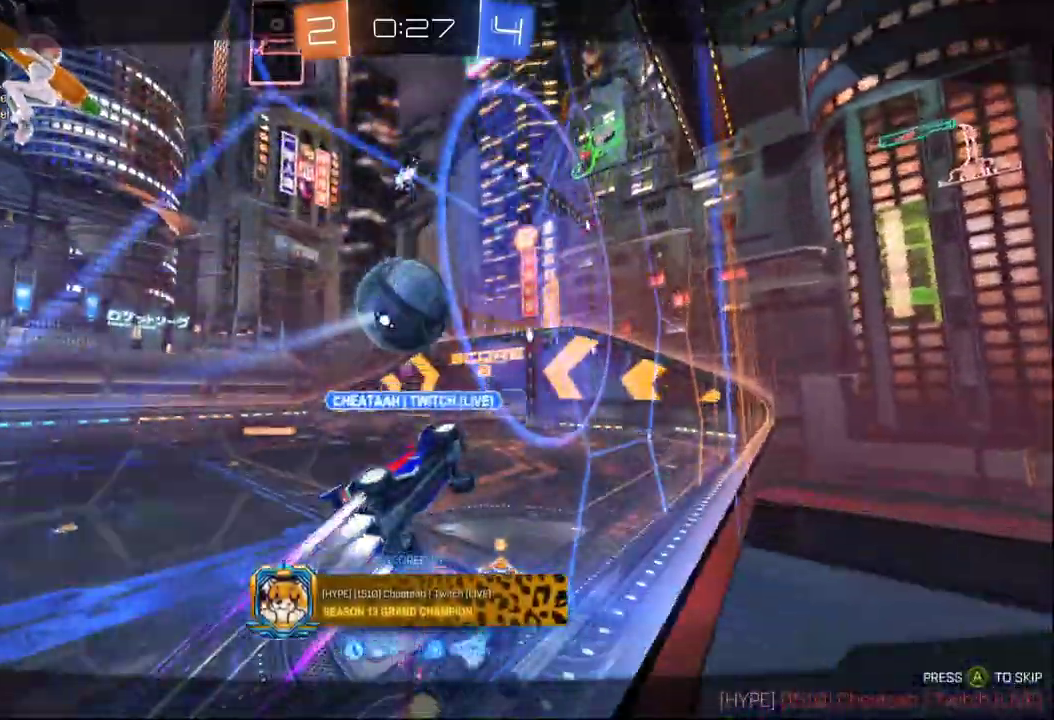
{"buttons": [], "left_stick": "center", "right_stick": "center", "events": [[167, "A", "down"], [217, "A", "up"]]}
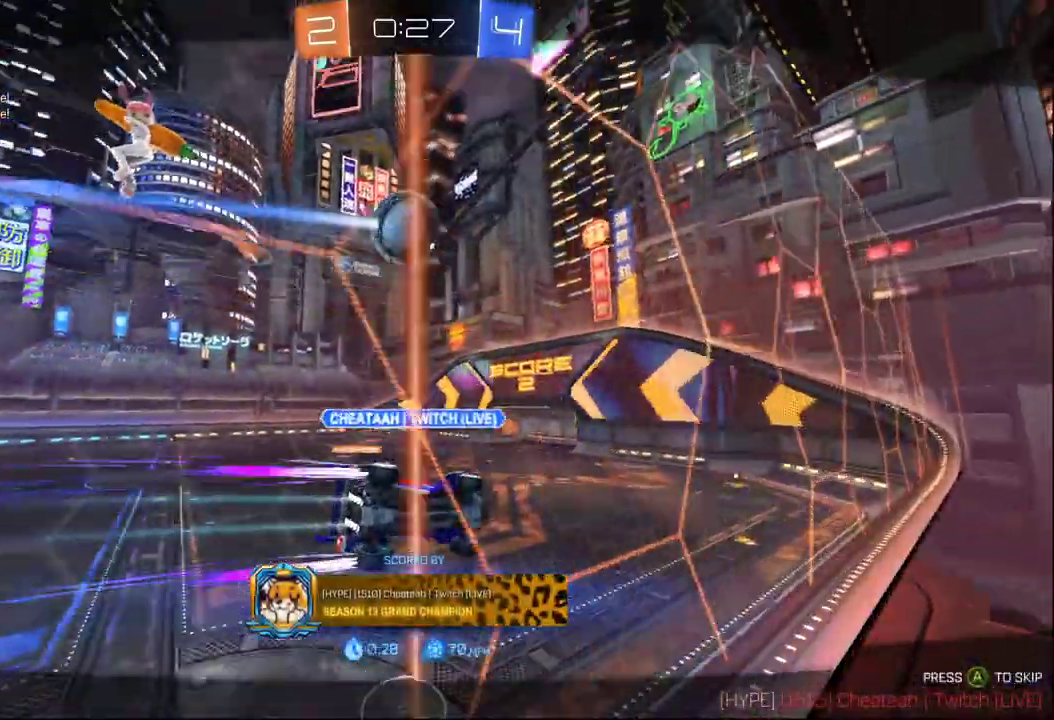
{"buttons": [], "left_stick": "center", "right_stick": "center", "events": []}
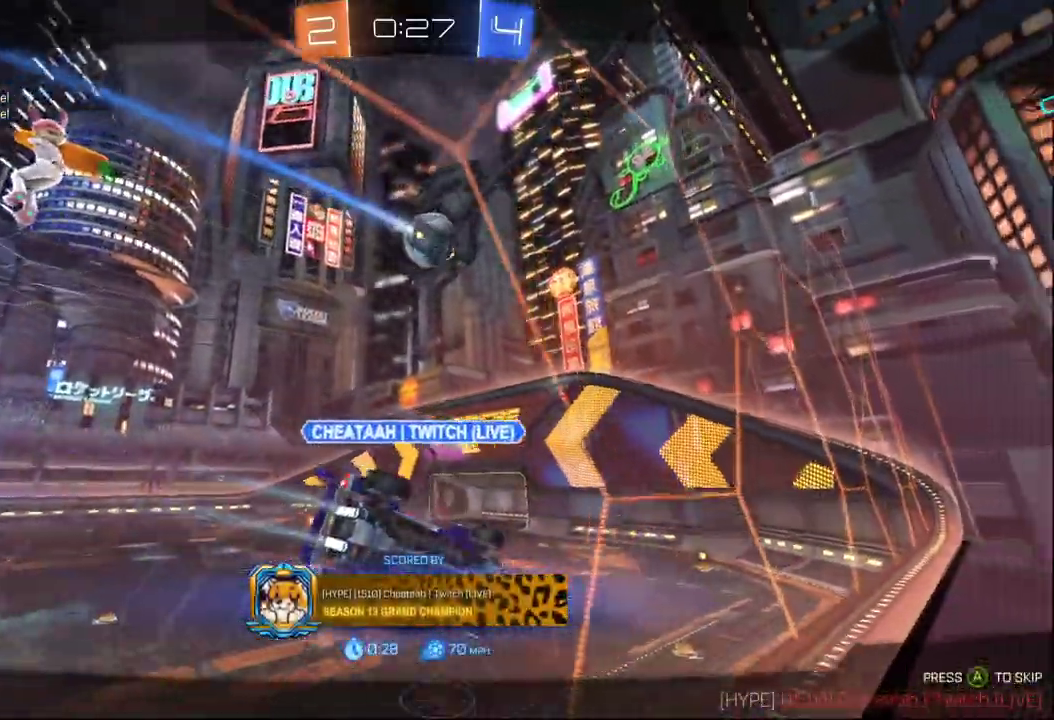
{"buttons": [], "left_stick": "center", "right_stick": "center", "events": []}
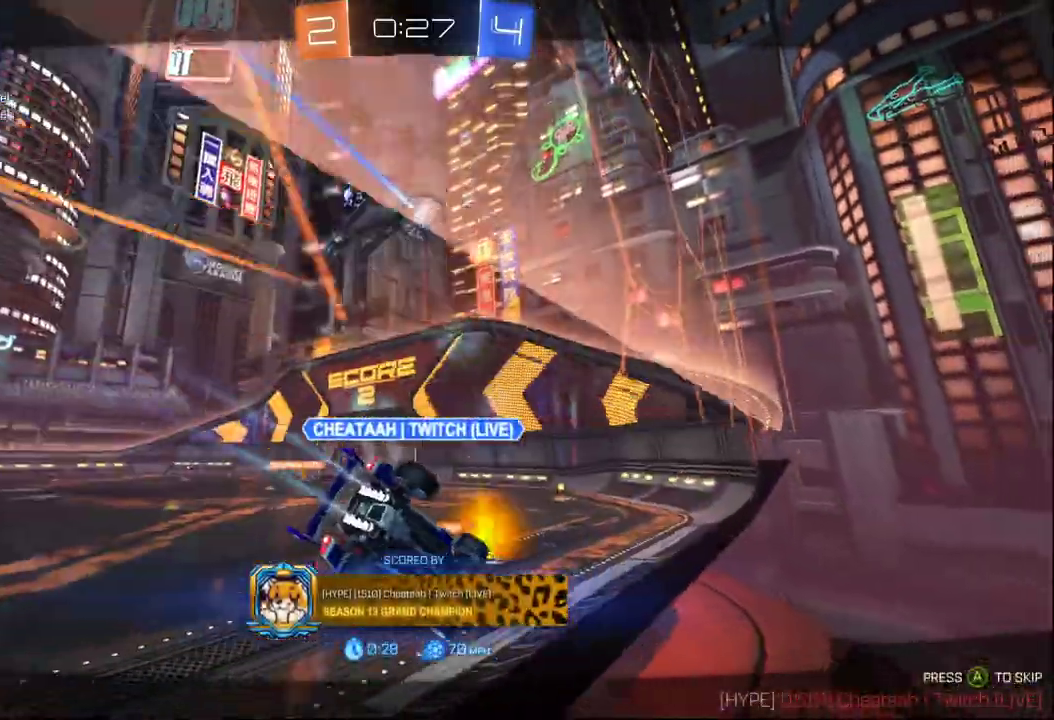
{"buttons": [], "left_stick": "center", "right_stick": "center", "events": []}
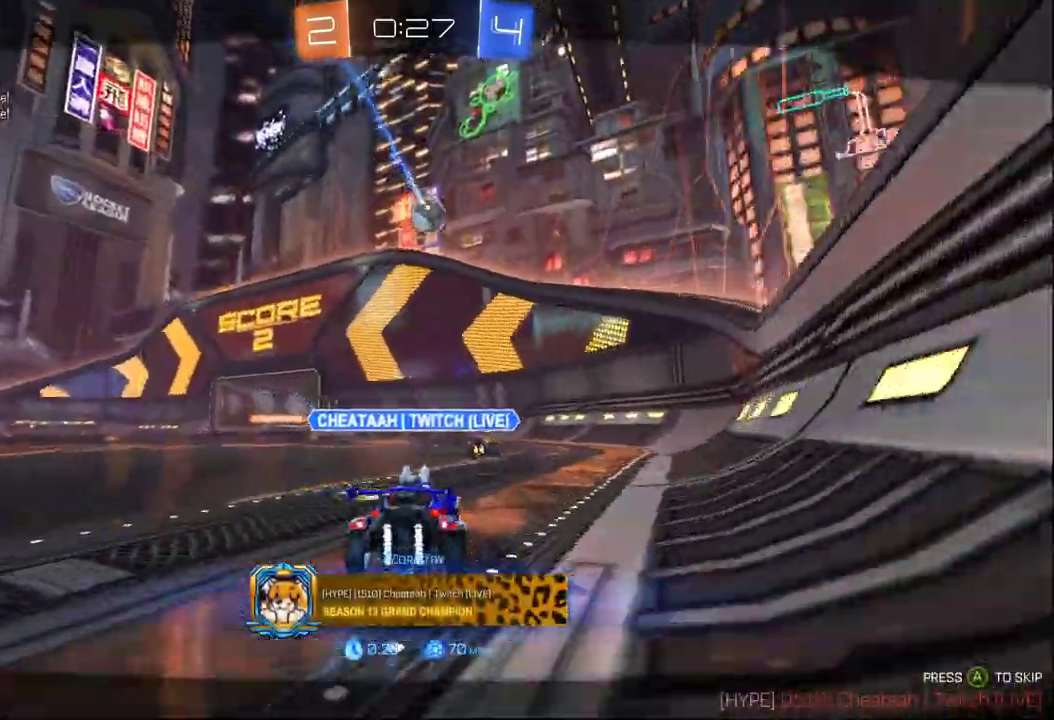
{"buttons": [], "left_stick": "center", "right_stick": "center", "events": []}
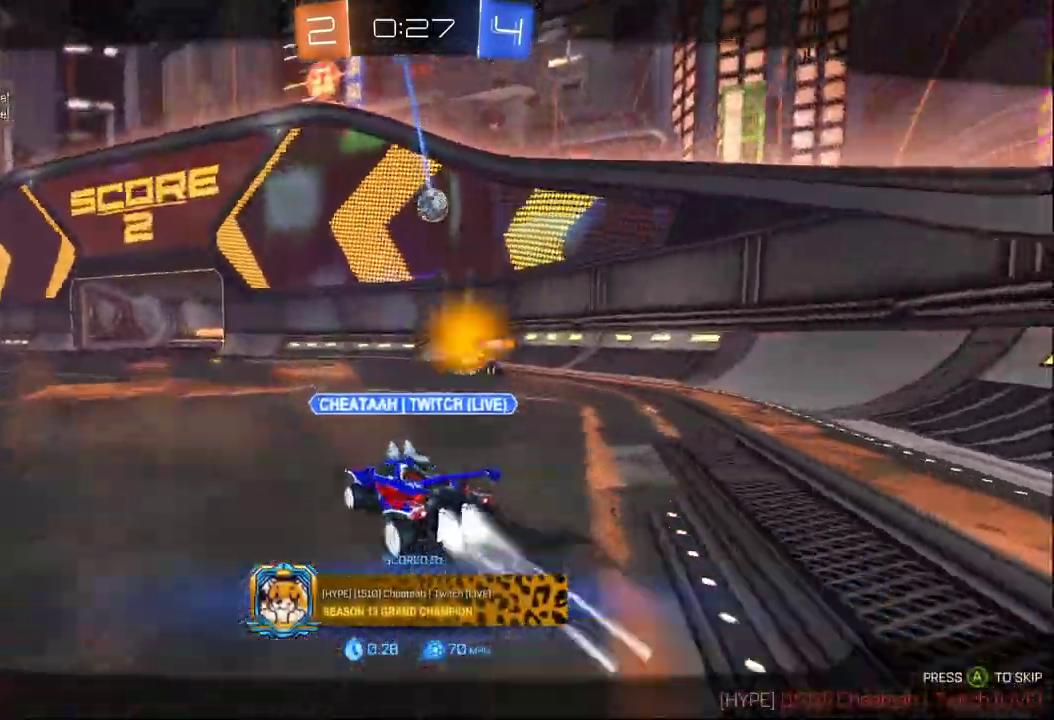
{"buttons": [], "left_stick": "center", "right_stick": "center", "events": []}
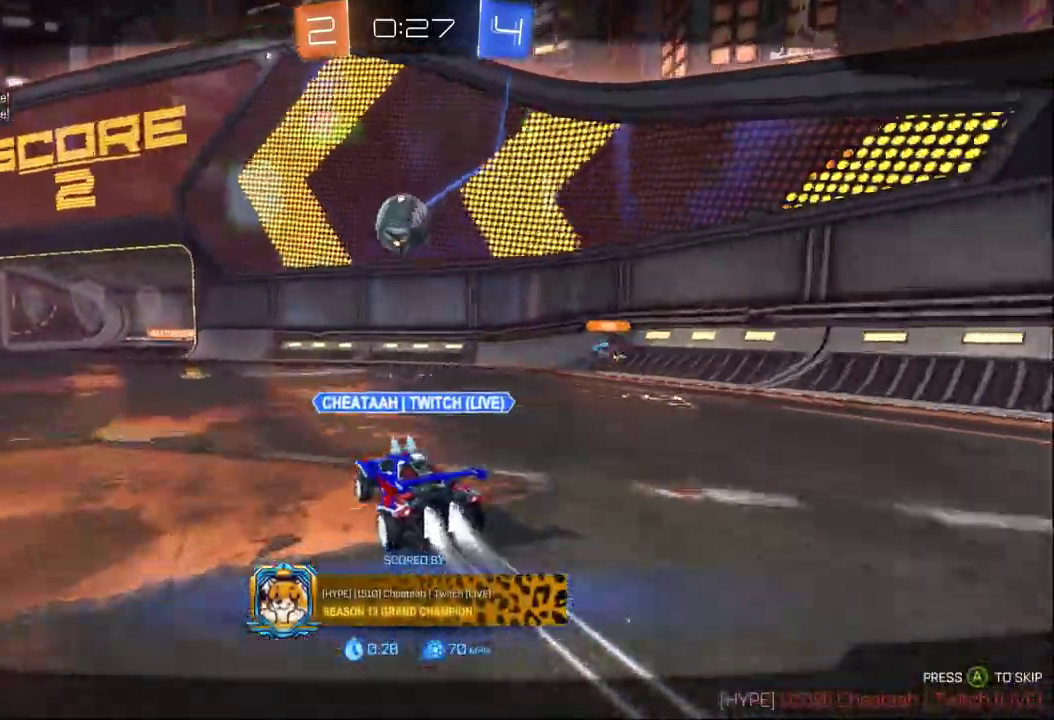
{"buttons": [], "left_stick": "center", "right_stick": "center", "events": []}
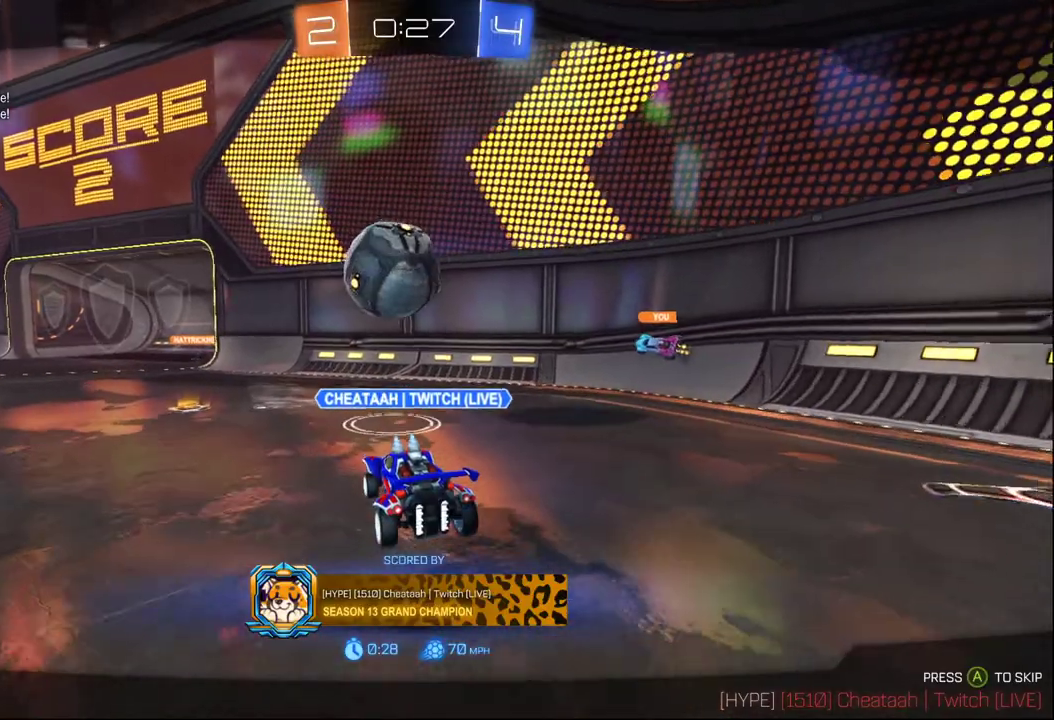
{"buttons": [], "left_stick": "center", "right_stick": "center", "events": []}
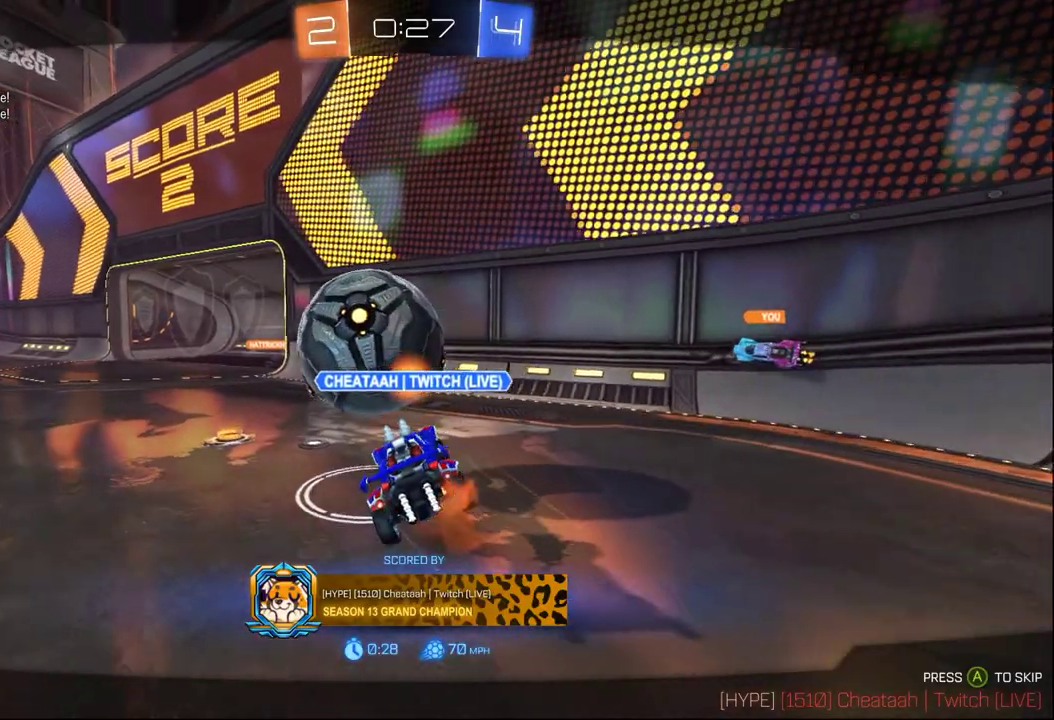
{"buttons": ["R1"], "left_stick": "center", "right_stick": "center", "events": [[50, "R1", "down"]]}
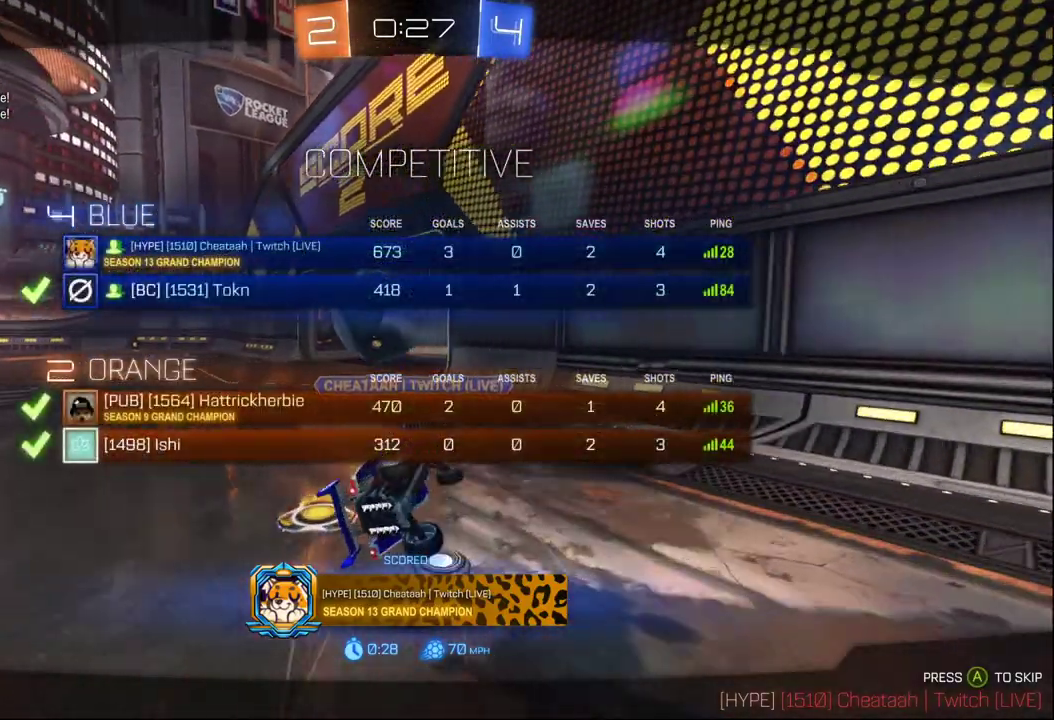
{"buttons": ["R1"], "left_stick": "center", "right_stick": "center", "events": [[67, "R1", "up"], [383, "R1", "down"]]}
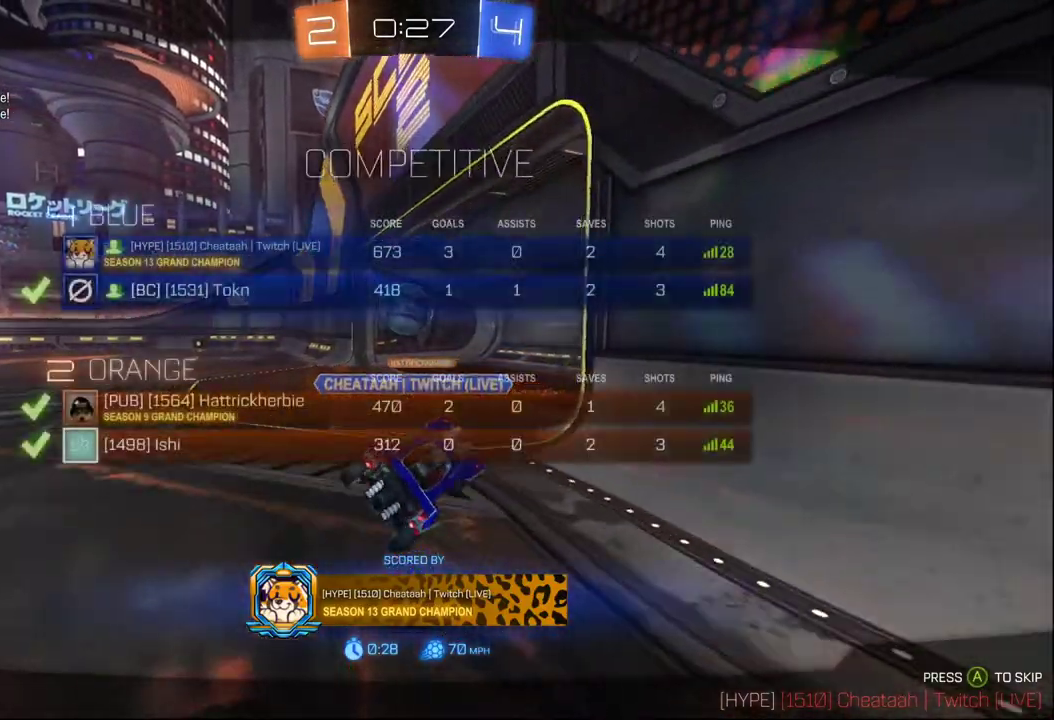
{"buttons": [], "left_stick": "center", "right_stick": "center", "events": [[50, "R1", "up"]]}
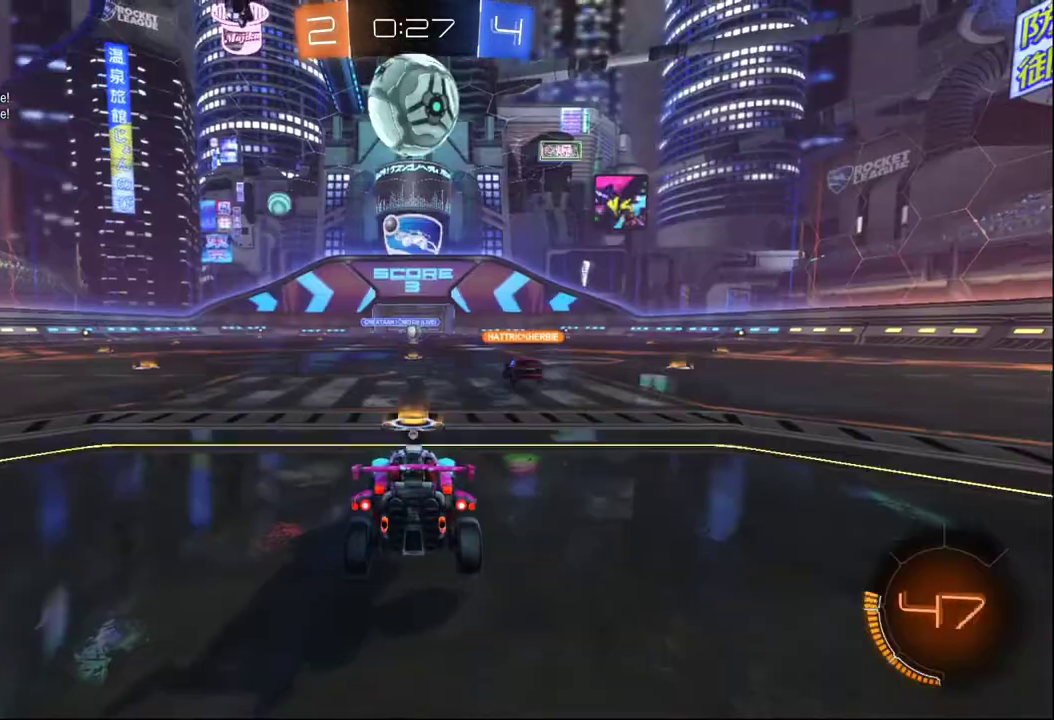
{"buttons": ["R1"], "left_stick": "center", "right_stick": "center", "events": [[117, "A", "down"], [167, "A", "up"], [417, "R1", "down"]]}
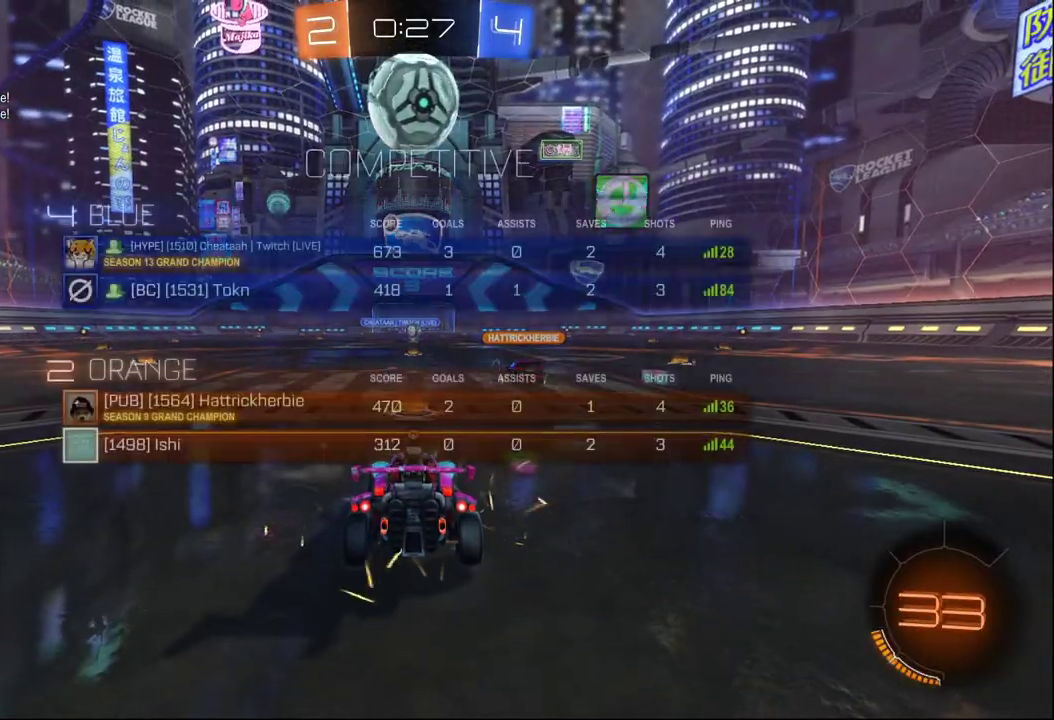
{"buttons": ["R1", "R2"], "left_stick": "center", "right_stick": "center", "events": [[283, "R2", "down"]]}
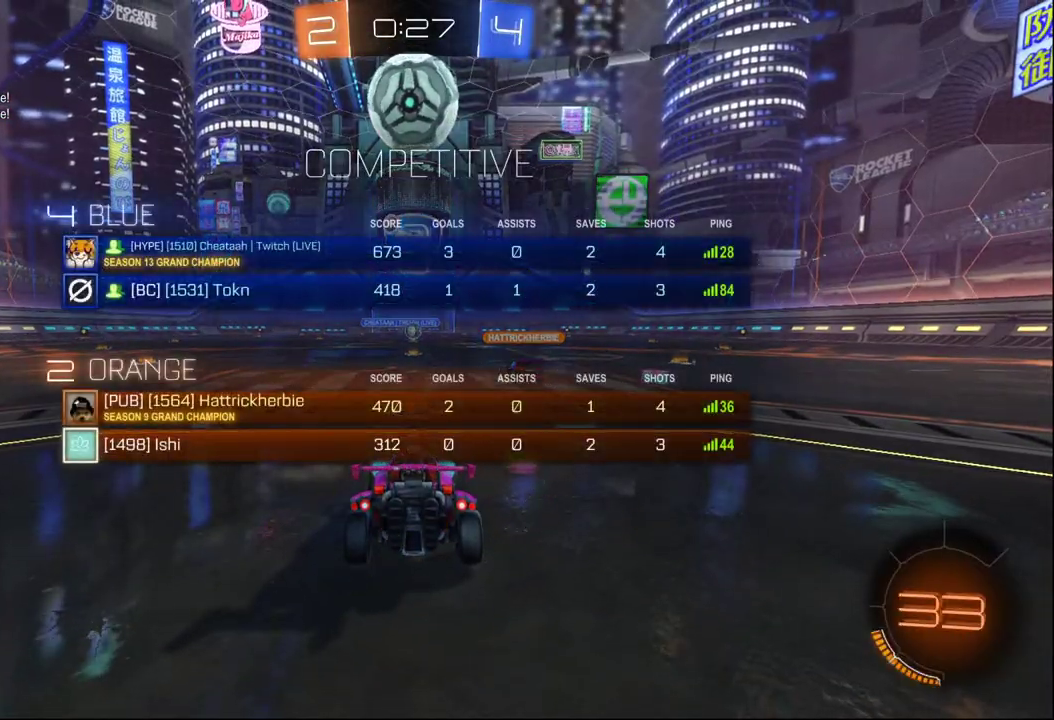
{"buttons": ["R1", "R2"], "left_stick": "center", "right_stick": "center", "events": []}
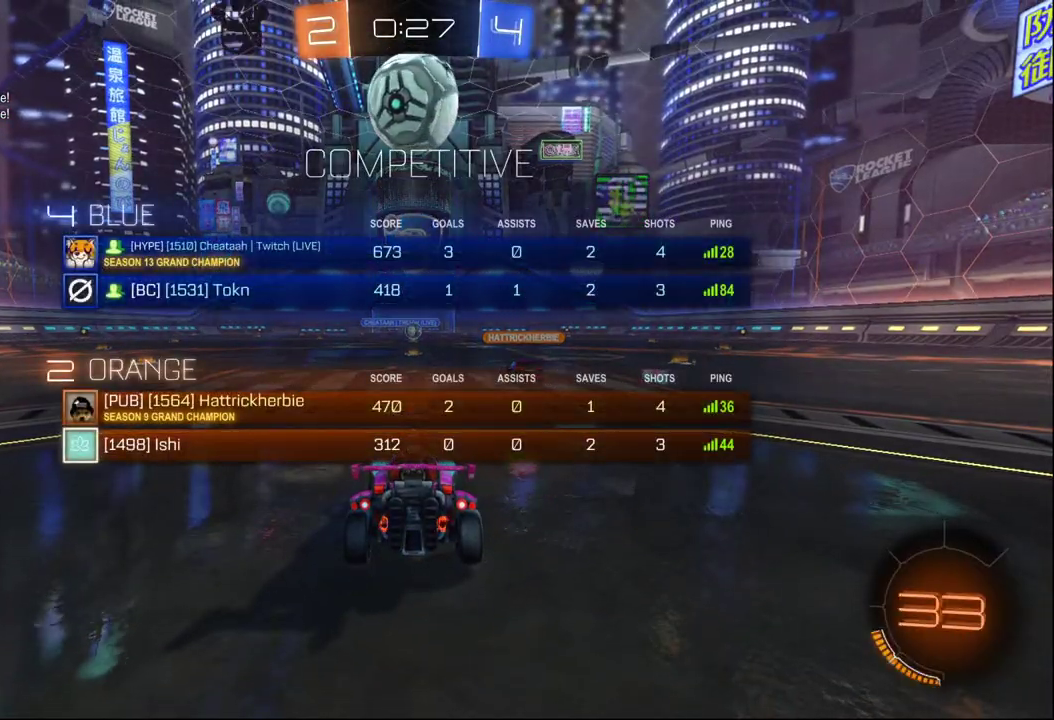
{"buttons": ["R1", "R2"], "left_stick": "center", "right_stick": "center", "events": []}
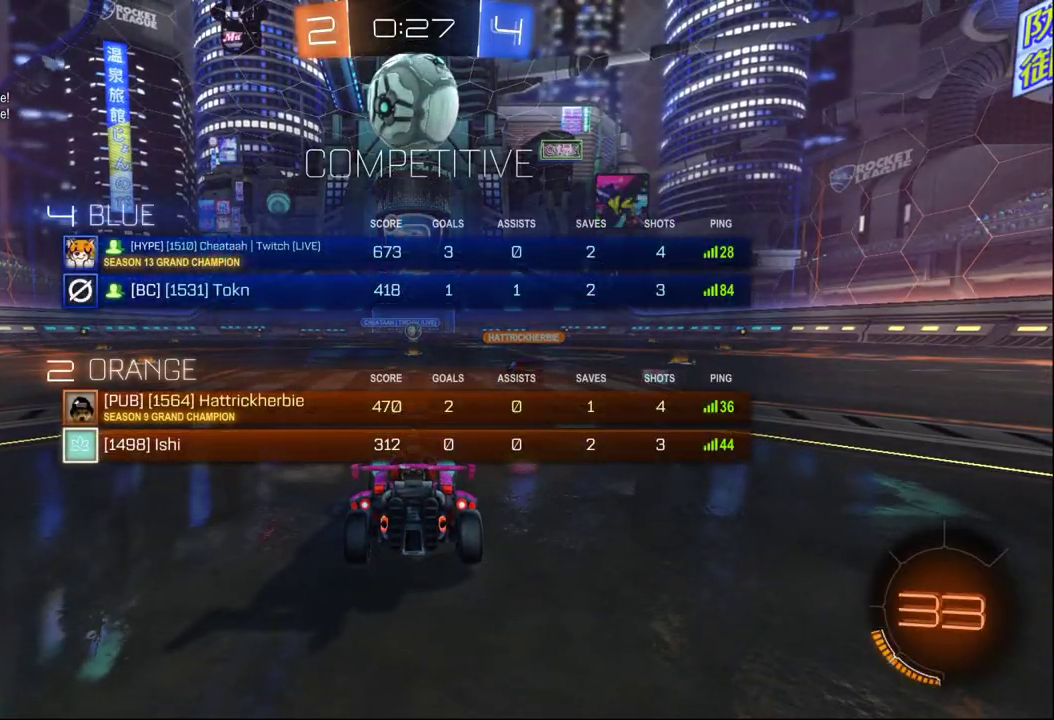
{"buttons": ["R2"], "left_stick": "center", "right_stick": "center", "events": [[317, "R1", "up"]]}
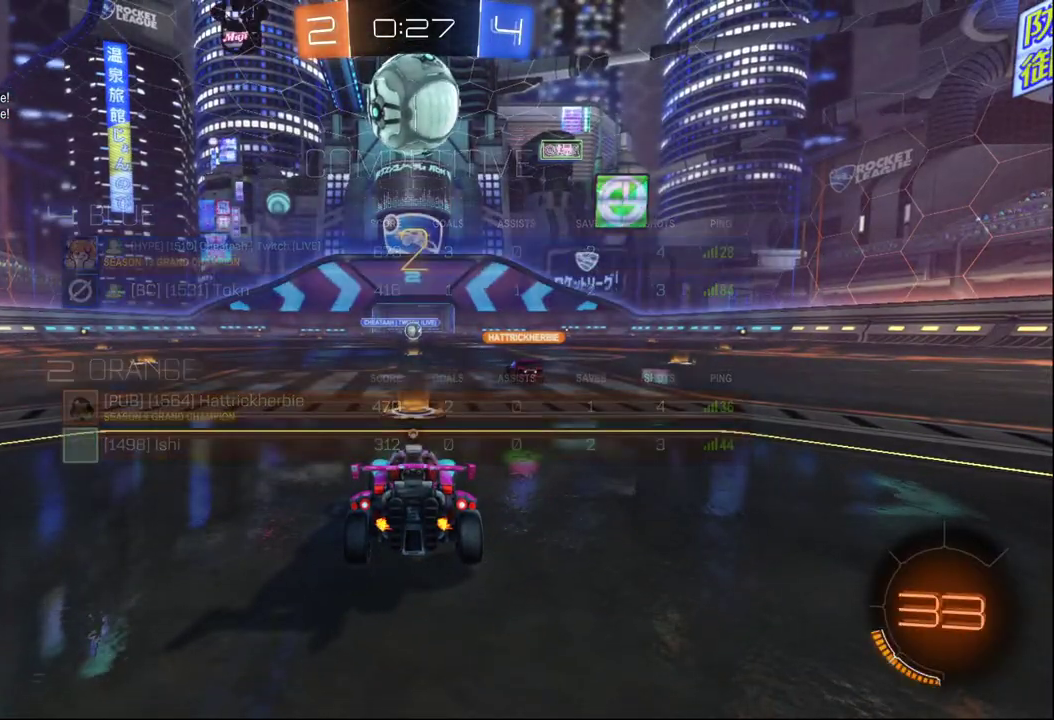
{"buttons": ["R2"], "left_stick": "center", "right_stick": "center", "events": []}
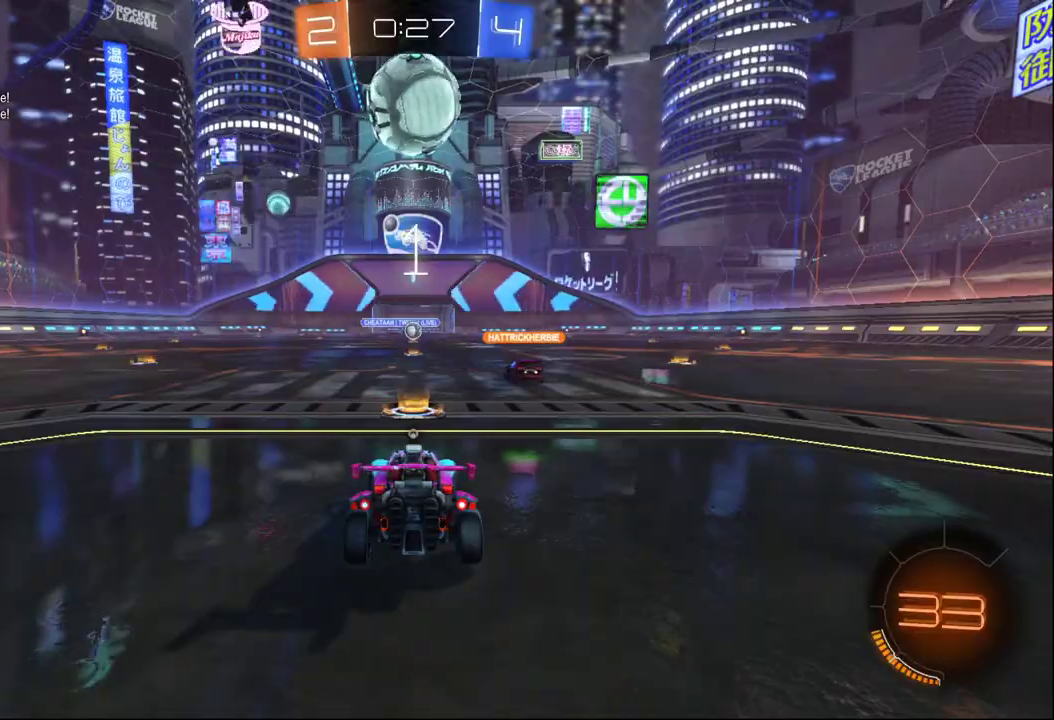
{"buttons": ["B", "R2"], "left_stick": "center", "right_stick": "center", "events": [[467, "B", "down"]]}
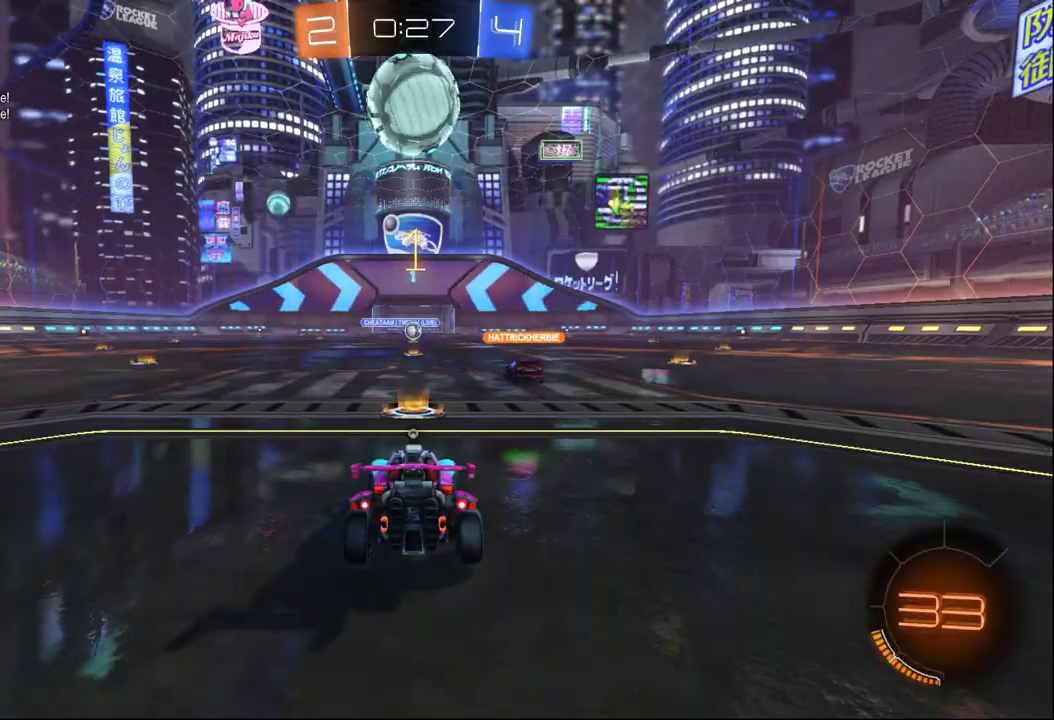
{"buttons": ["B", "R2"], "left_stick": "left", "right_stick": "center", "events": [[417, "left_stick", "left"]]}
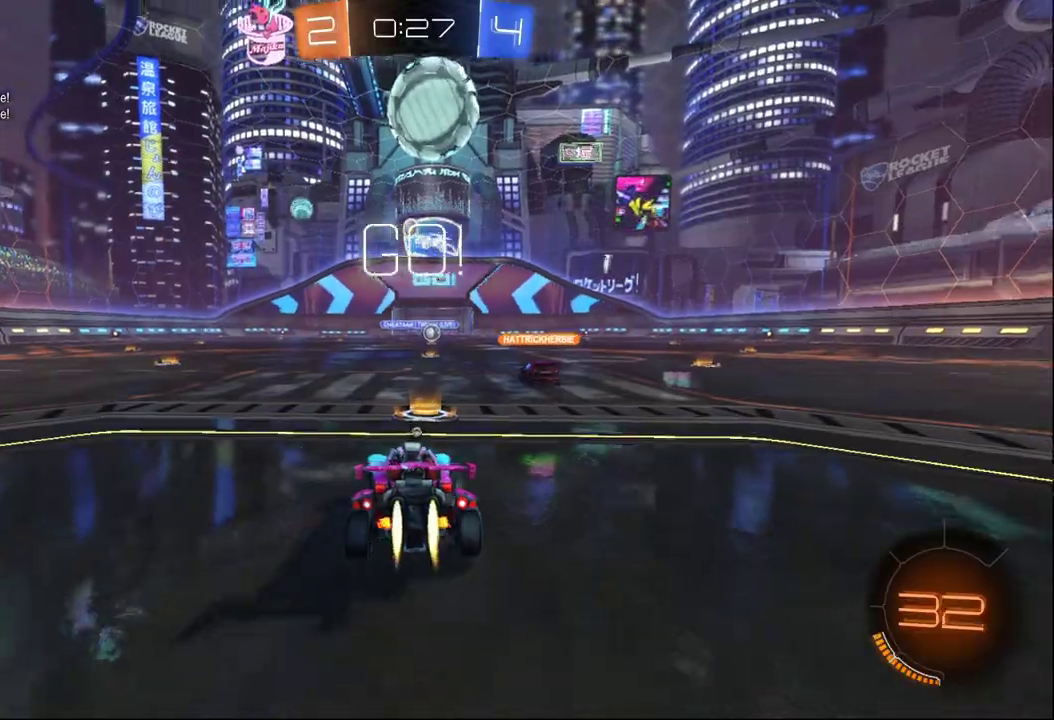
{"buttons": ["B", "R2"], "left_stick": "left", "right_stick": "center", "events": [[367, "left_stick", "center"], [467, "left_stick", "left"]]}
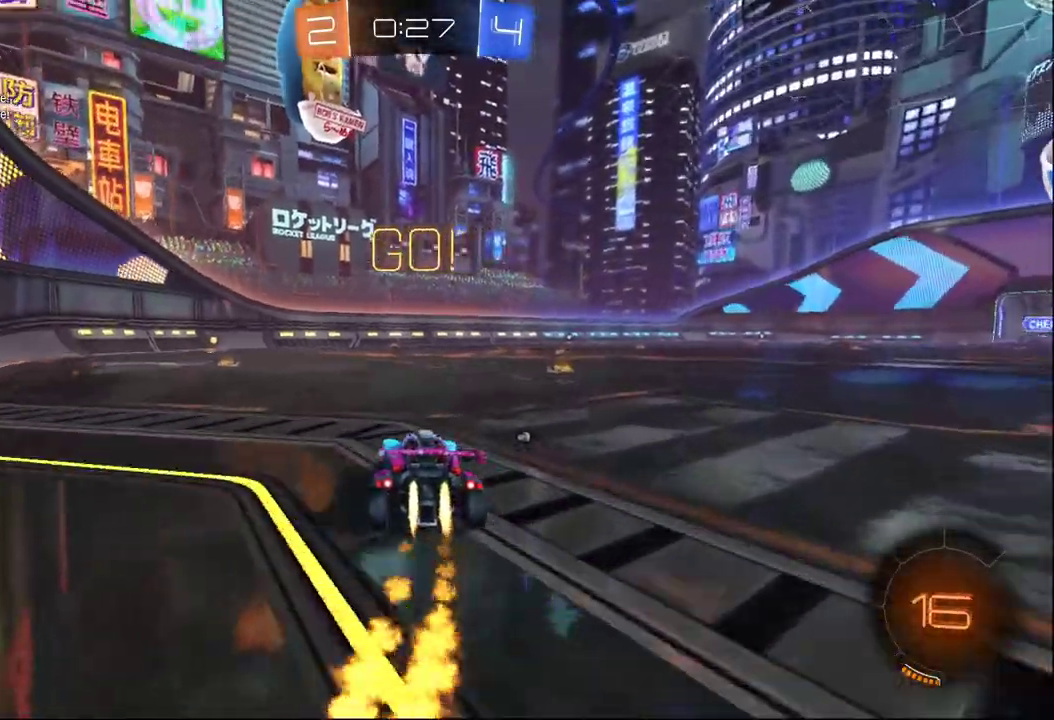
{"buttons": ["R2"], "left_stick": "center", "right_stick": "center", "events": [[83, "A", "down"], [150, "A", "up"], [150, "left_stick", "up-left"], [200, "A", "down"], [250, "left_stick", "left"], [333, "A", "up"], [350, "B", "up"], [383, "left_stick", "center"]]}
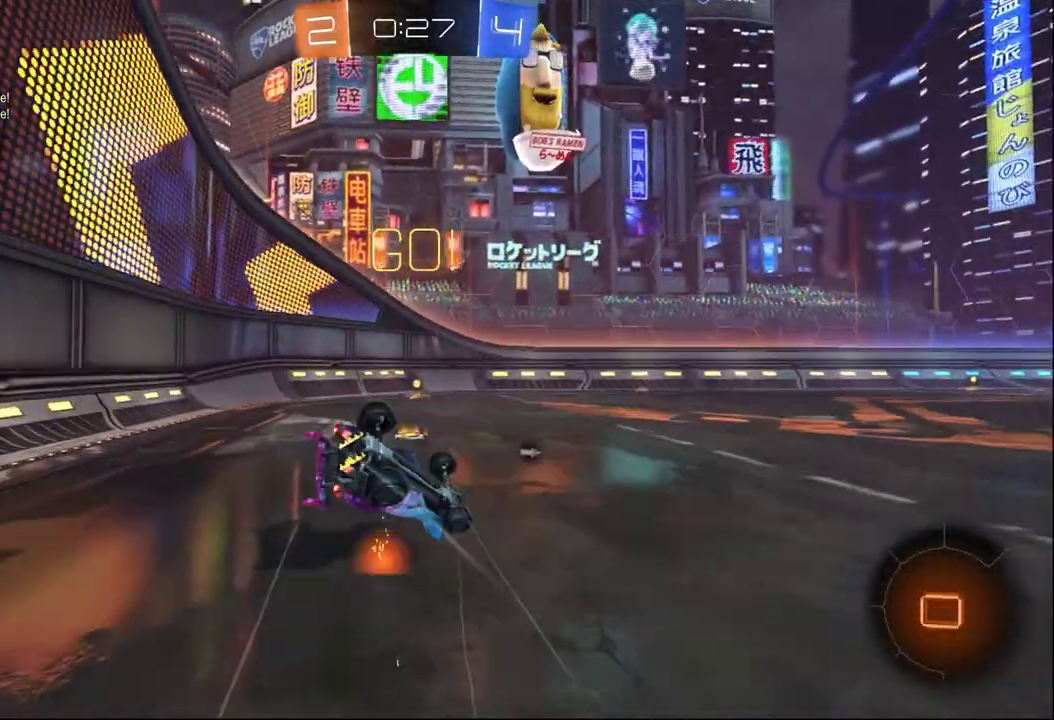
{"buttons": [], "left_stick": "center", "right_stick": "center", "events": [[133, "Y", "down"], [250, "Y", "up"], [283, "R2", "up"]]}
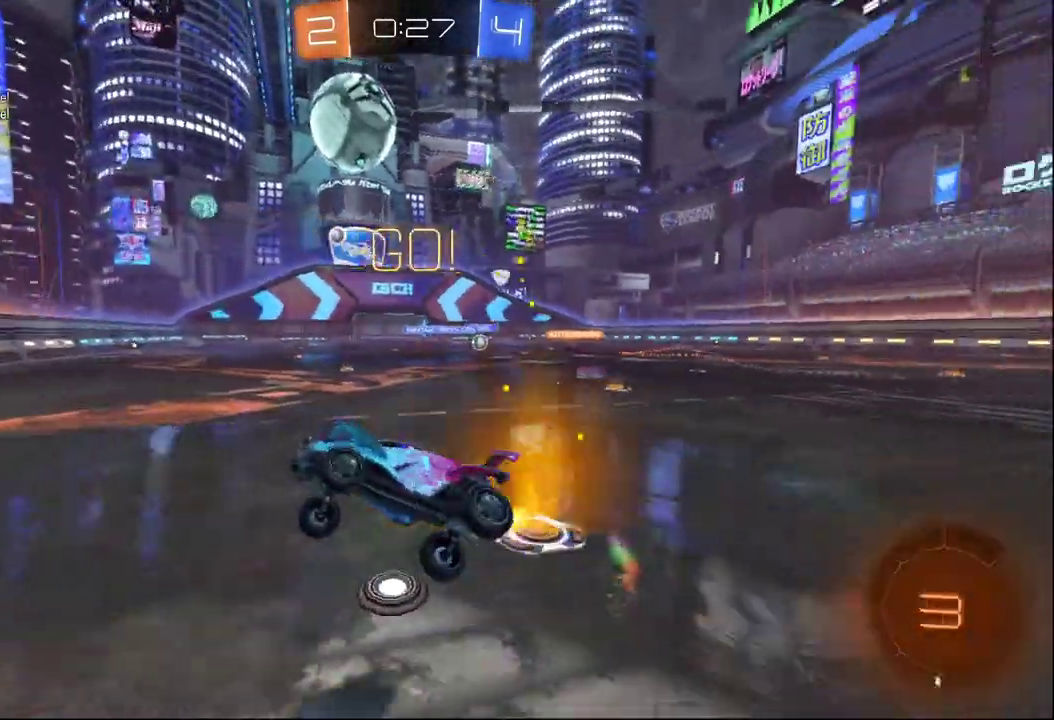
{"buttons": ["R2"], "left_stick": "right", "right_stick": "center", "events": [[250, "L2", "down"], [267, "left_stick", "right"], [417, "R2", "down"], [500, "L2", "up"]]}
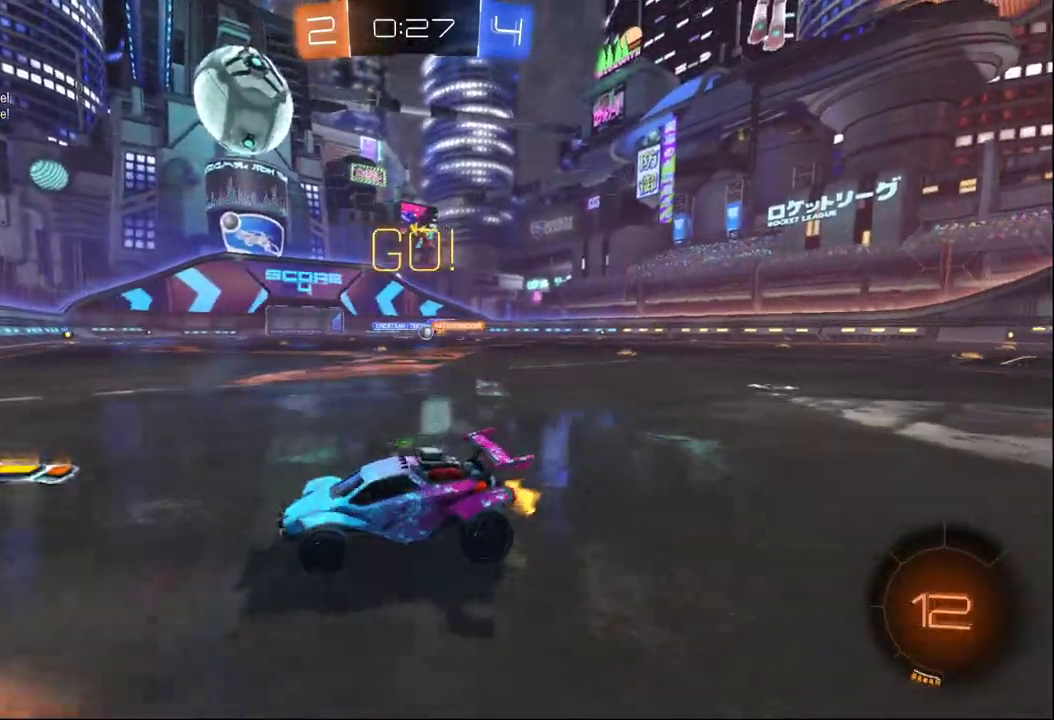
{"buttons": ["R2"], "left_stick": "center", "right_stick": "center"}
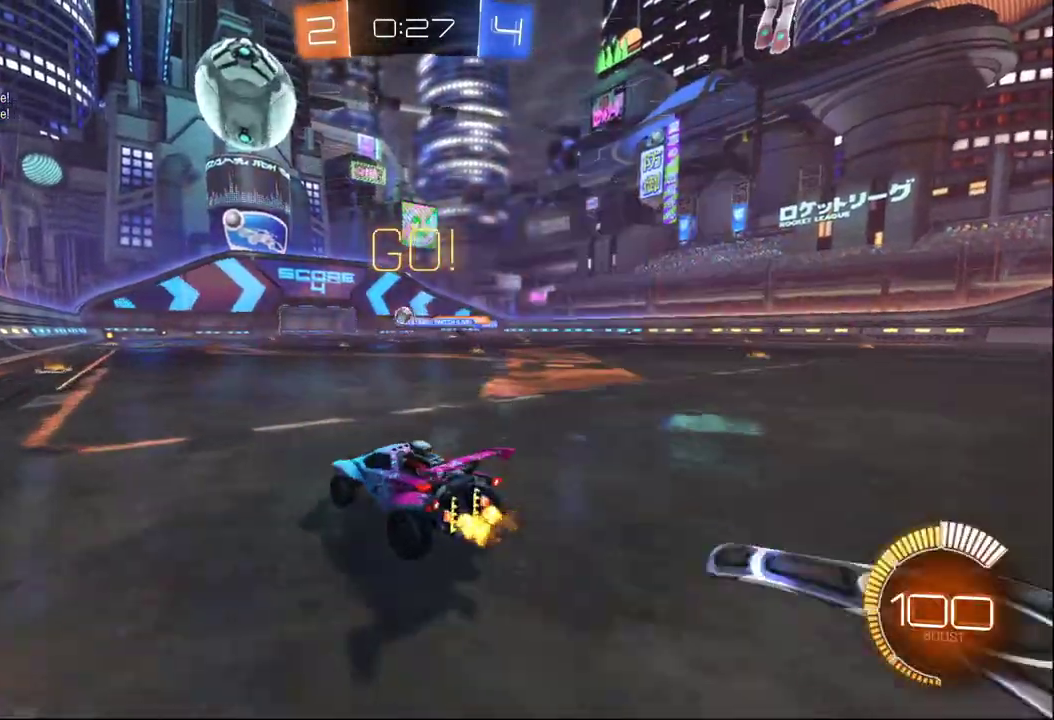
{"buttons": ["R2"], "left_stick": "center", "right_stick": "center", "events": [[17, "left_stick", "left"], [83, "B", "down"], [233, "left_stick", "center"], [367, "B", "up"], [400, "left_stick", "right"], [500, "left_stick", "center"]]}
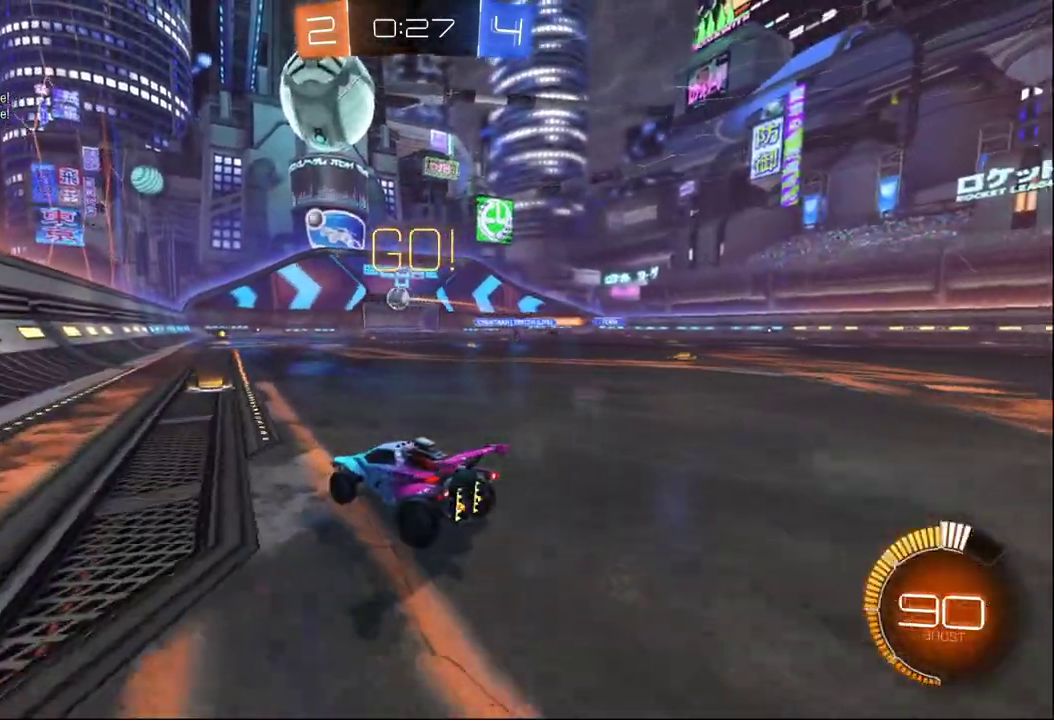
{"buttons": ["R2"], "left_stick": "right", "right_stick": "center", "events": [[33, "left_stick", "left"], [83, "R2", "up"], [167, "left_stick", "right"], [417, "R2", "down"]]}